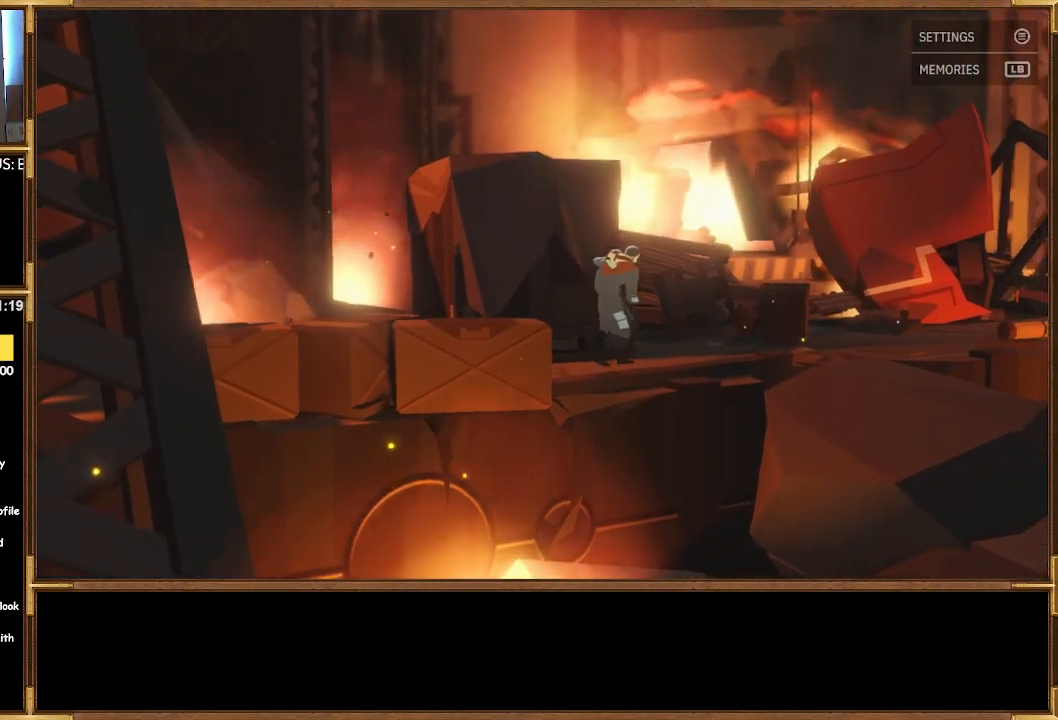
Gameplay with a controller (PlayStation layout); each line is a JSON object with the inputs held at the frame after it. "events" lists button and stick changes between this image and that frame as [ms after this image, input, new state], when the widget could be followed in between.
{"buttons": [], "left_stick": "right", "right_stick": "center", "events": []}
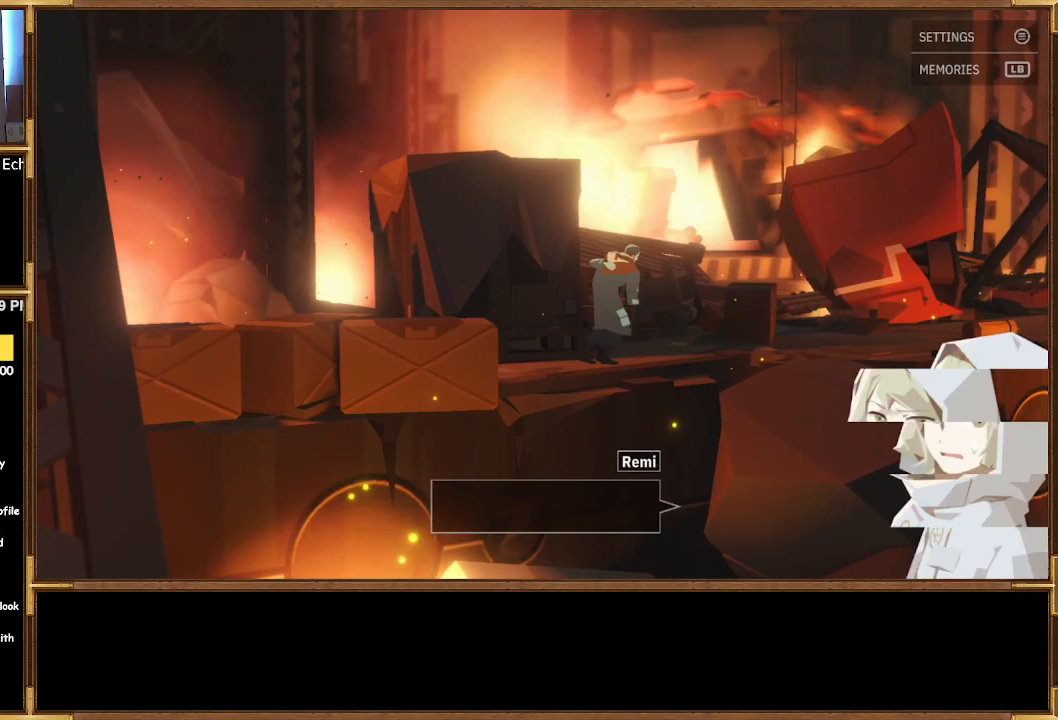
{"buttons": [], "left_stick": "right", "right_stick": "center", "events": []}
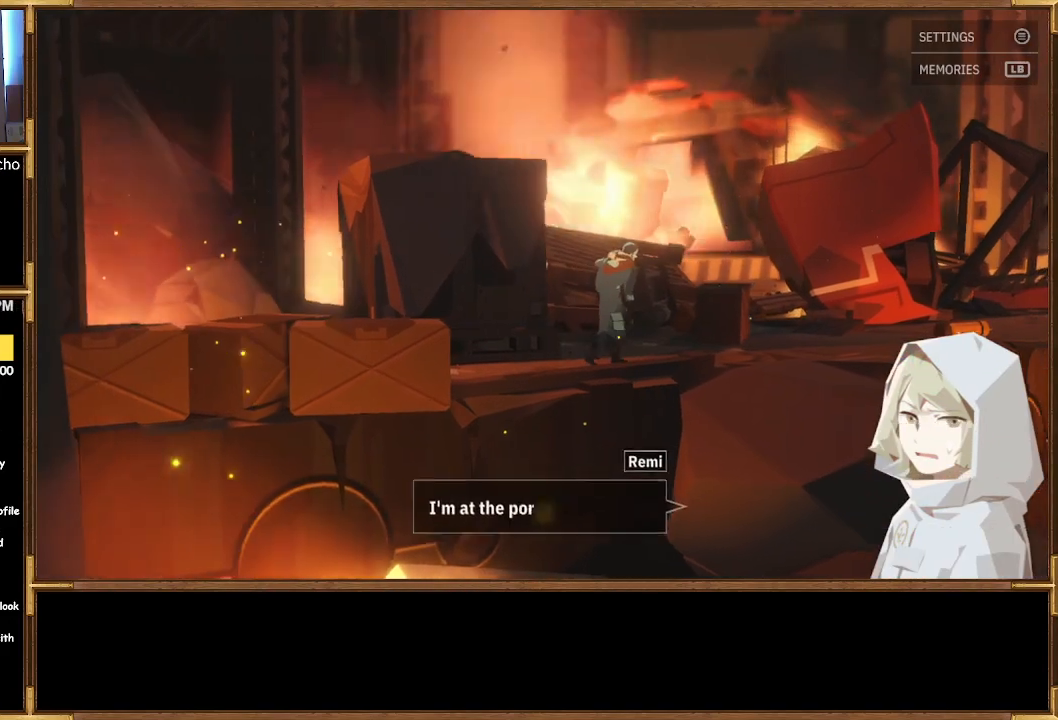
{"buttons": [], "left_stick": "right", "right_stick": "center", "events": []}
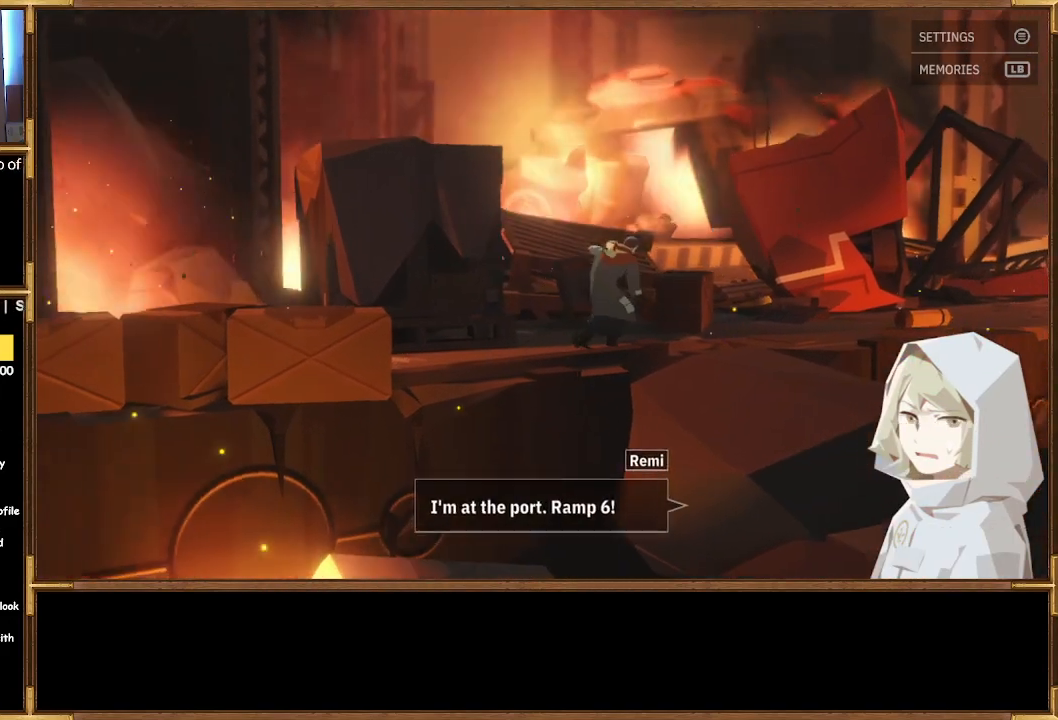
{"buttons": [], "left_stick": "right", "right_stick": "center", "events": []}
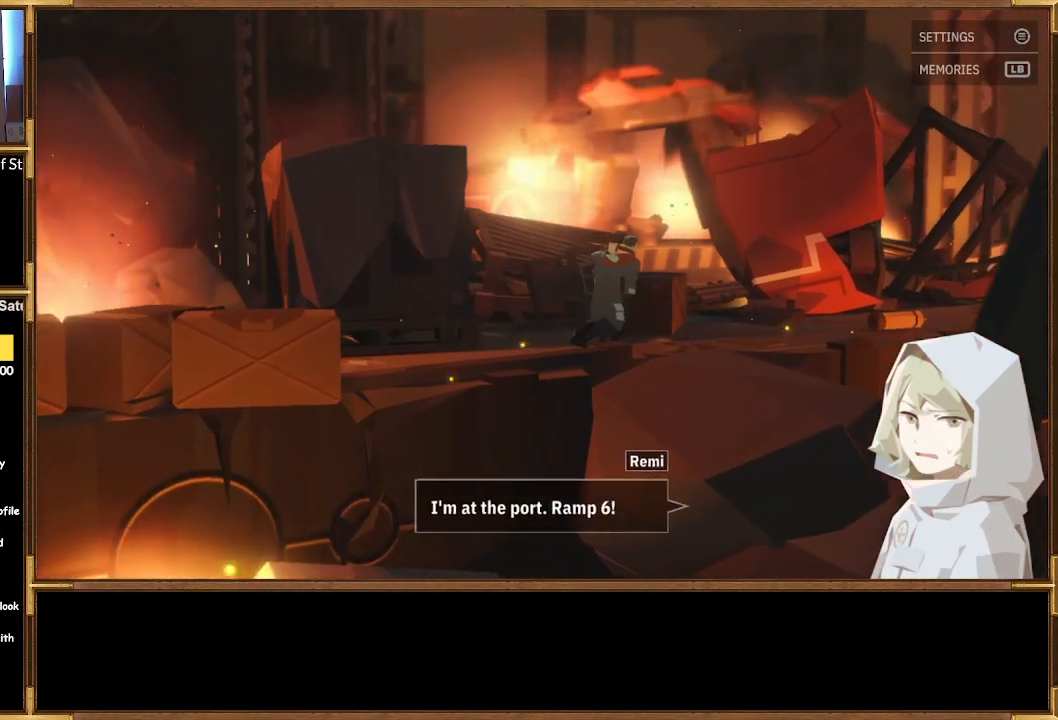
{"buttons": [], "left_stick": "right", "right_stick": "center", "events": []}
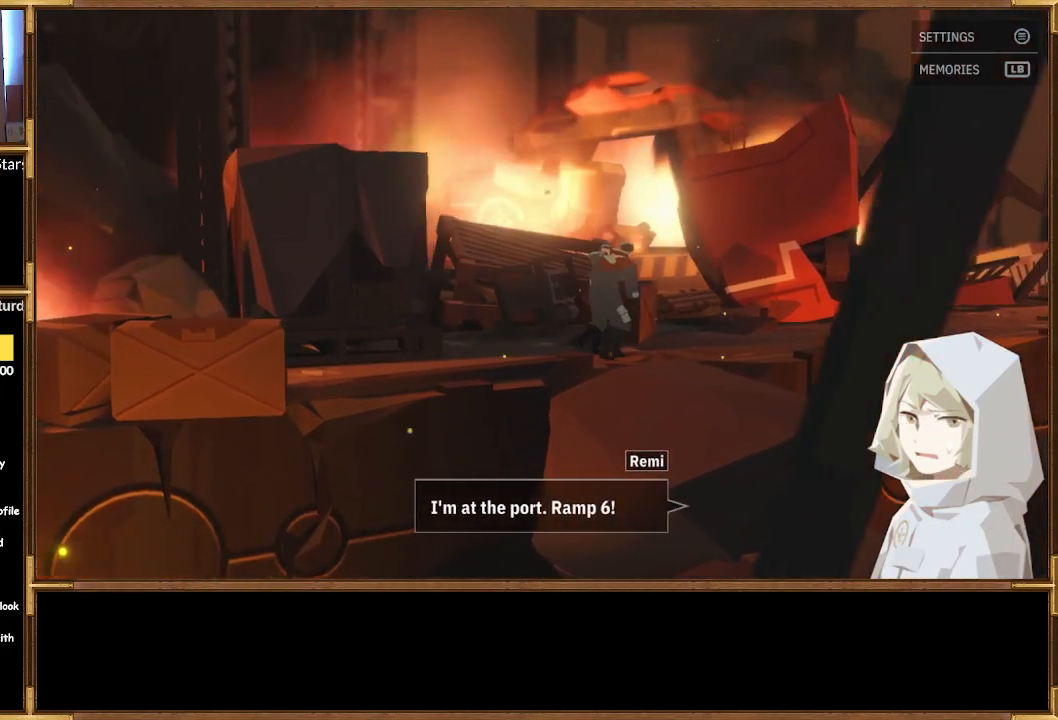
{"buttons": [], "left_stick": "right", "right_stick": "center", "events": []}
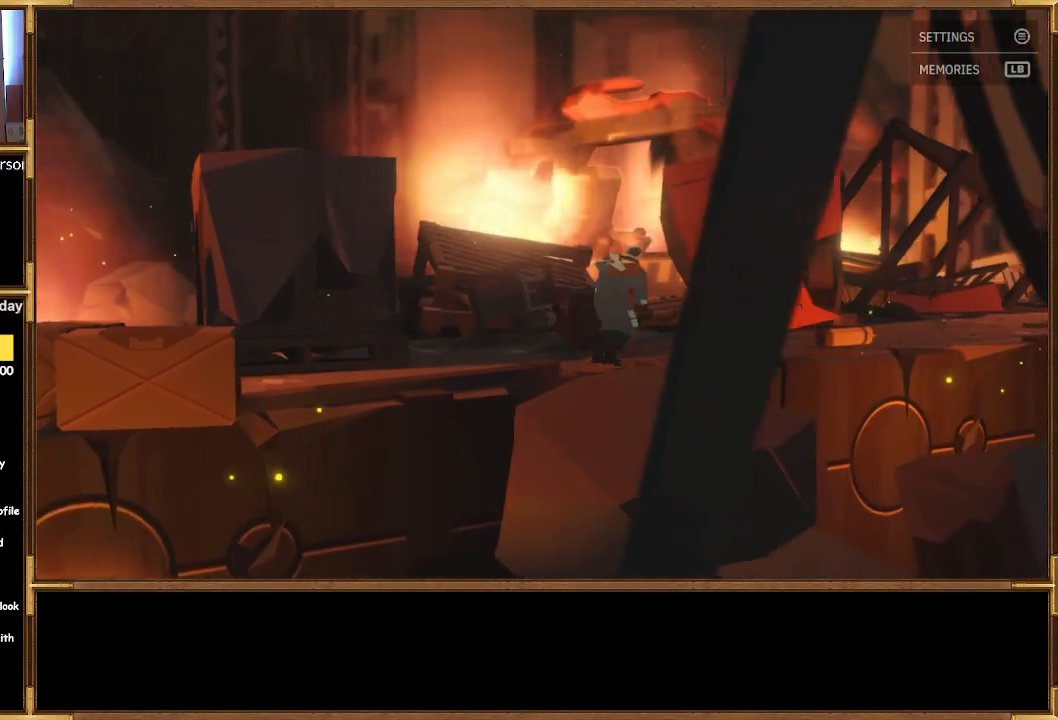
{"buttons": [], "left_stick": "right", "right_stick": "center", "events": []}
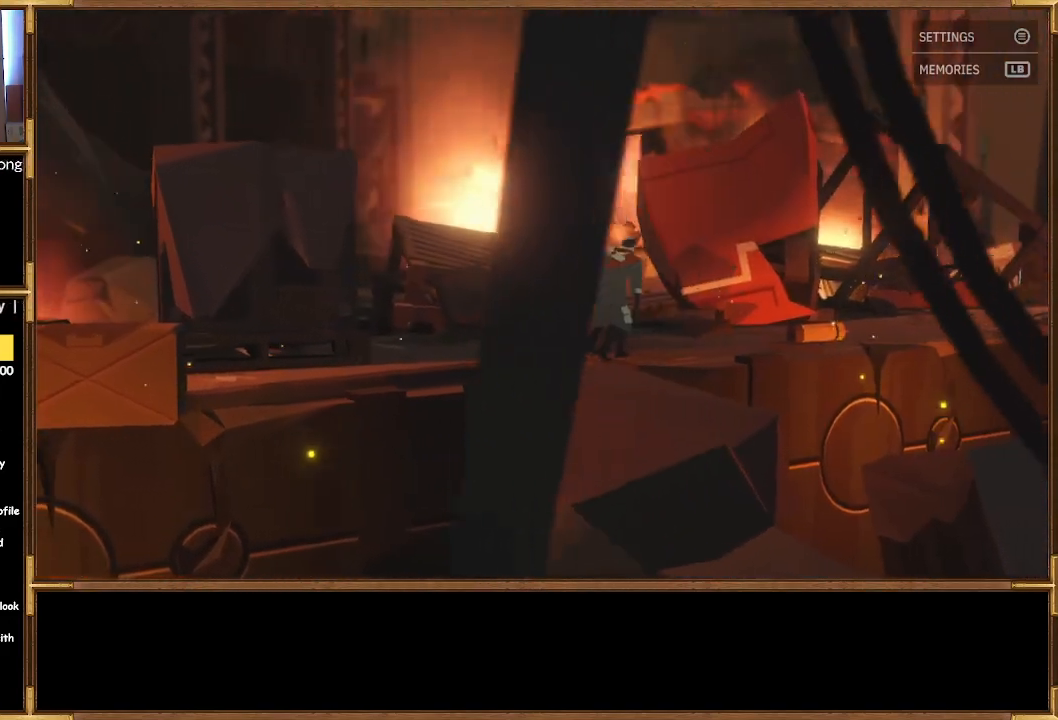
{"buttons": [], "left_stick": "right", "right_stick": "center", "events": []}
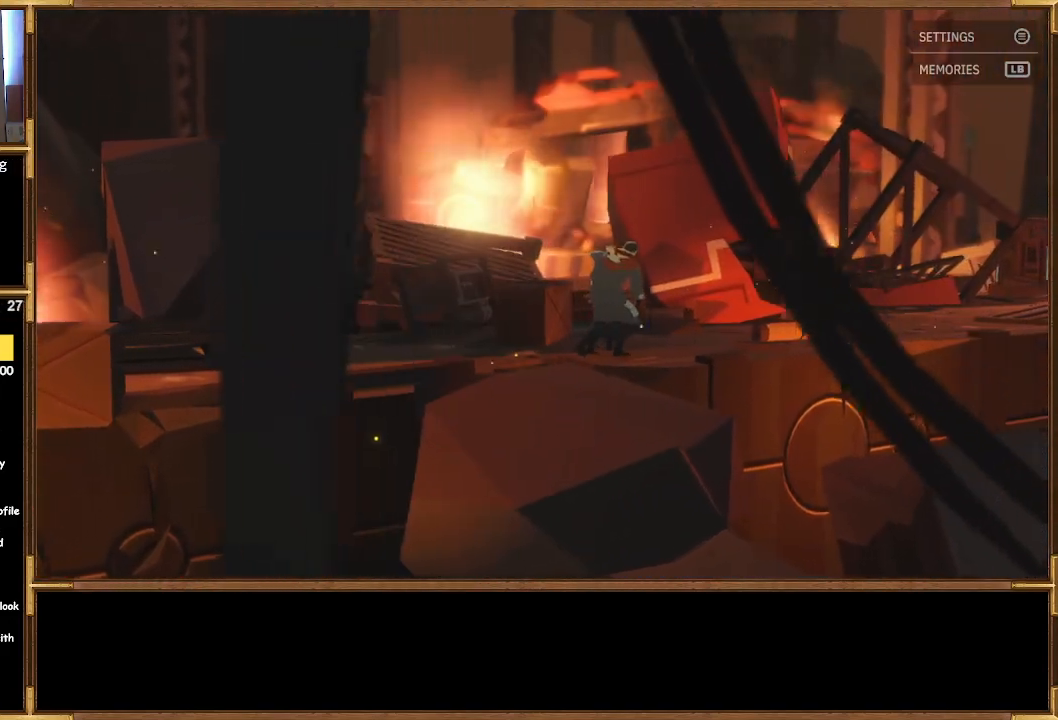
{"buttons": [], "left_stick": "right", "right_stick": "center", "events": []}
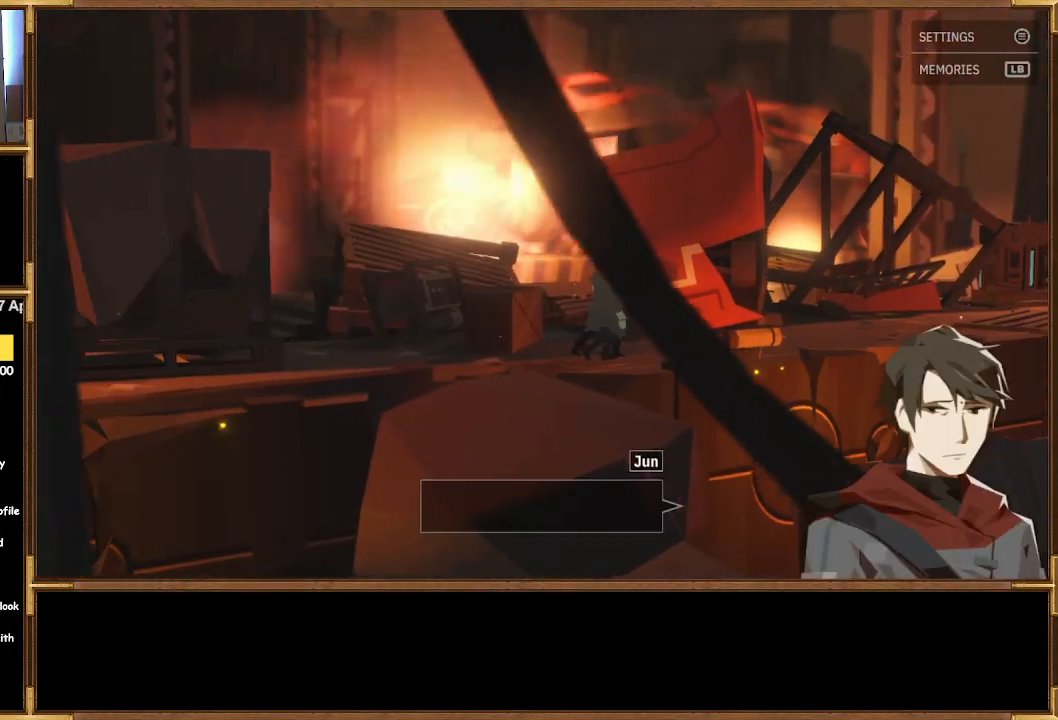
{"buttons": [], "left_stick": "right", "right_stick": "center", "events": []}
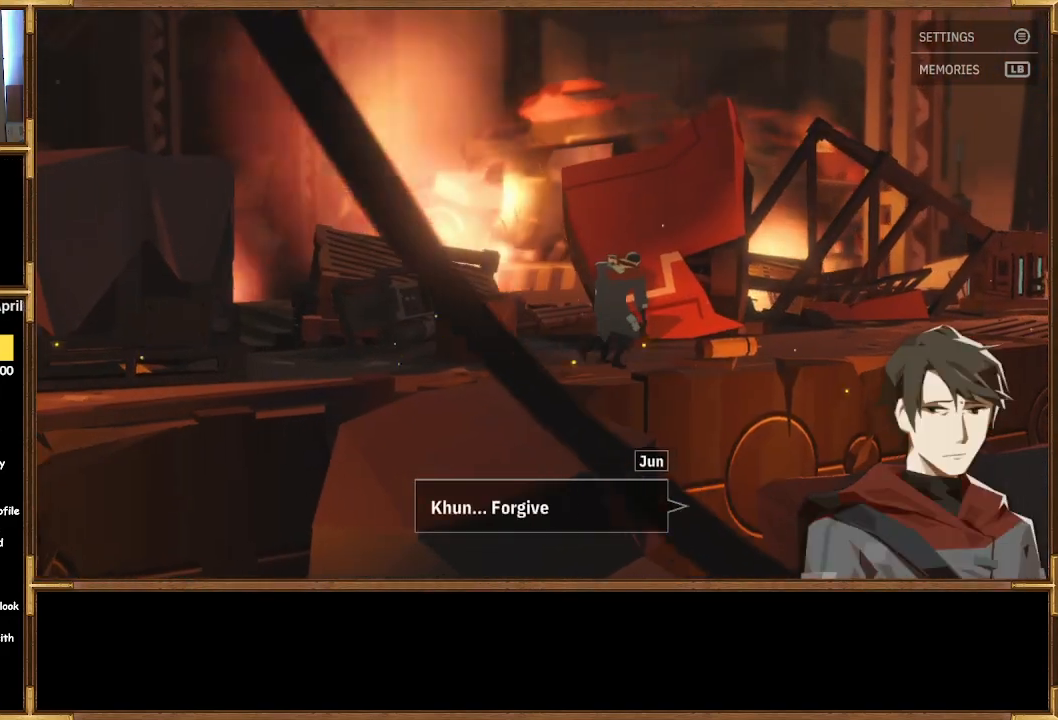
{"buttons": [], "left_stick": "right", "right_stick": "center", "events": []}
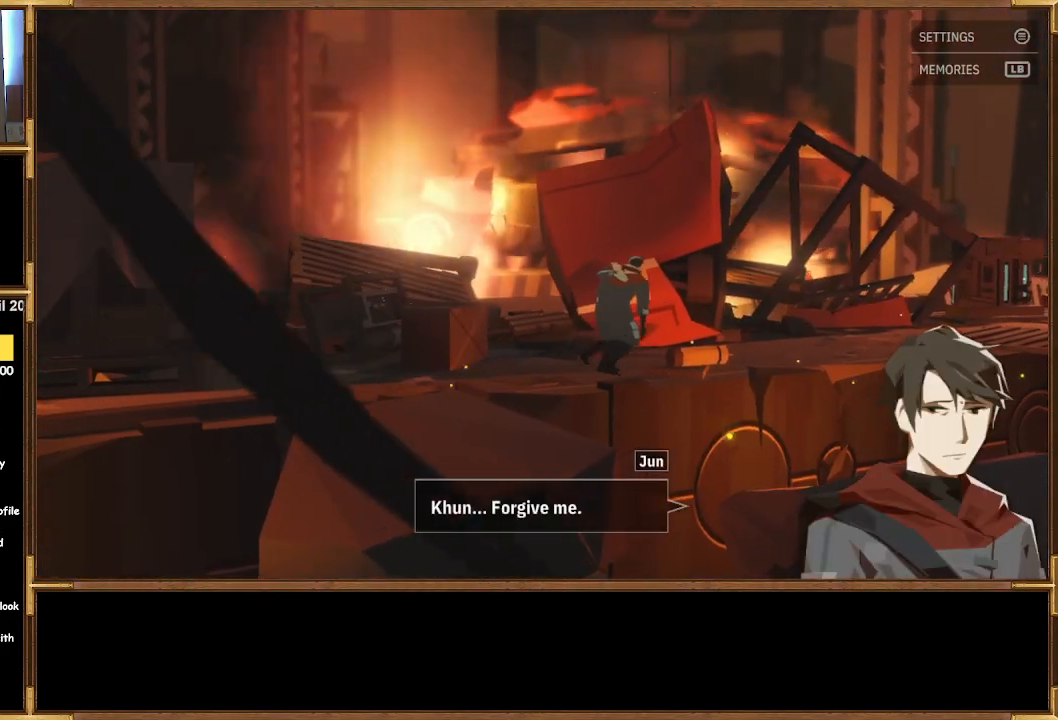
{"buttons": [], "left_stick": "right", "right_stick": "center", "events": []}
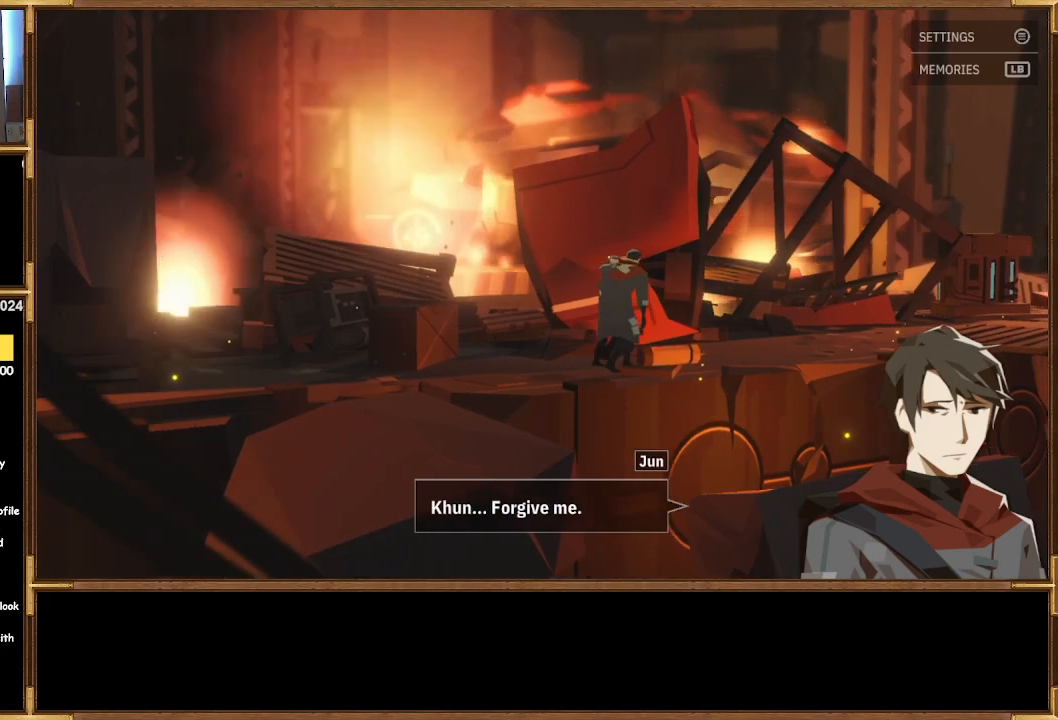
{"buttons": [], "left_stick": "right", "right_stick": "center", "events": []}
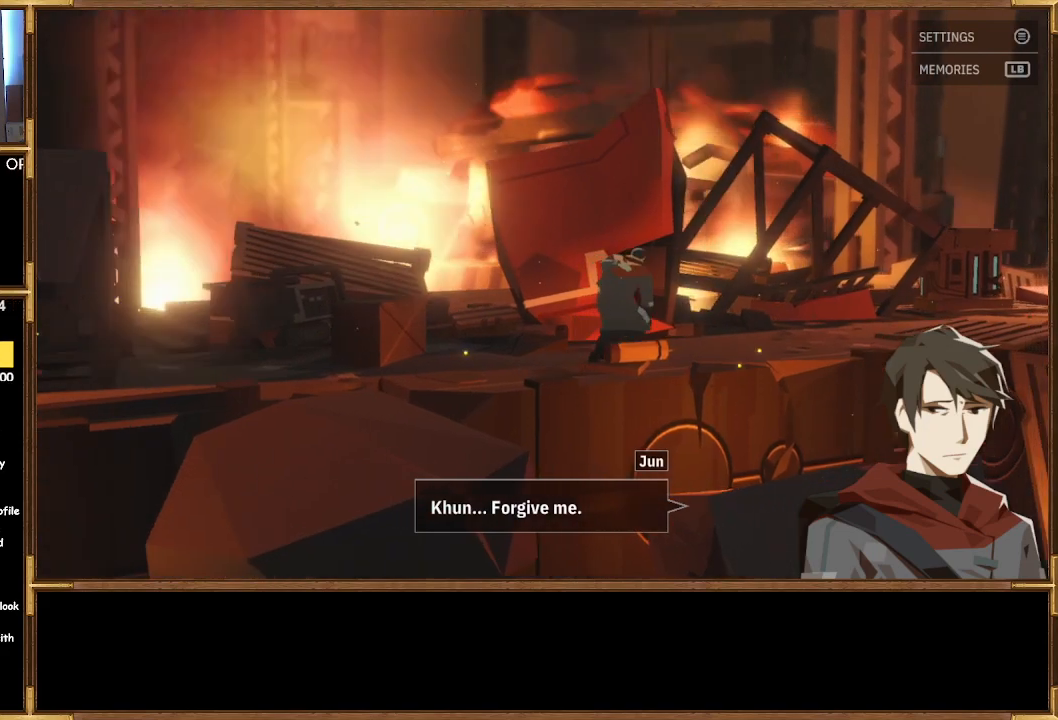
{"buttons": [], "left_stick": "right", "right_stick": "center", "events": []}
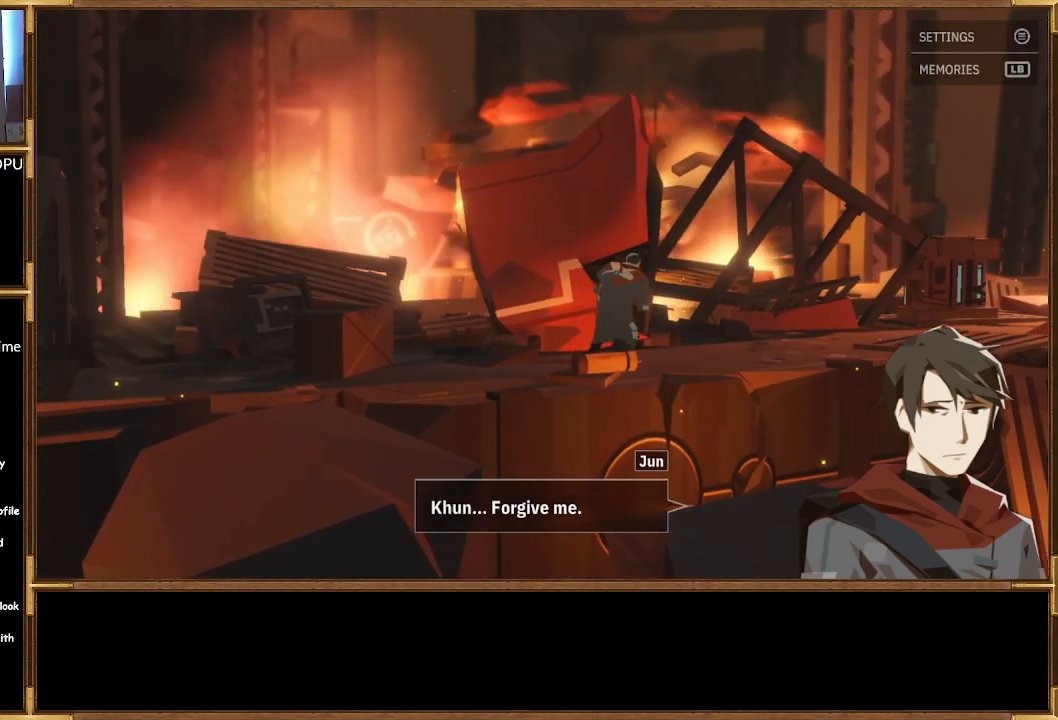
{"buttons": [], "left_stick": "right", "right_stick": "center", "events": []}
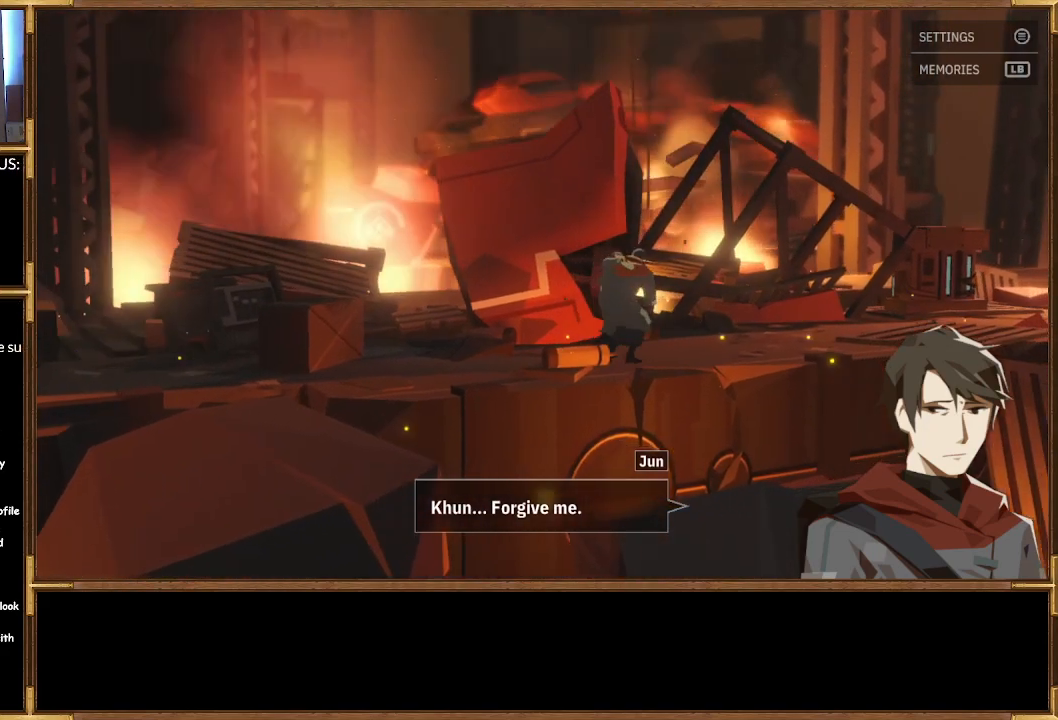
{"buttons": [], "left_stick": "right", "right_stick": "center", "events": []}
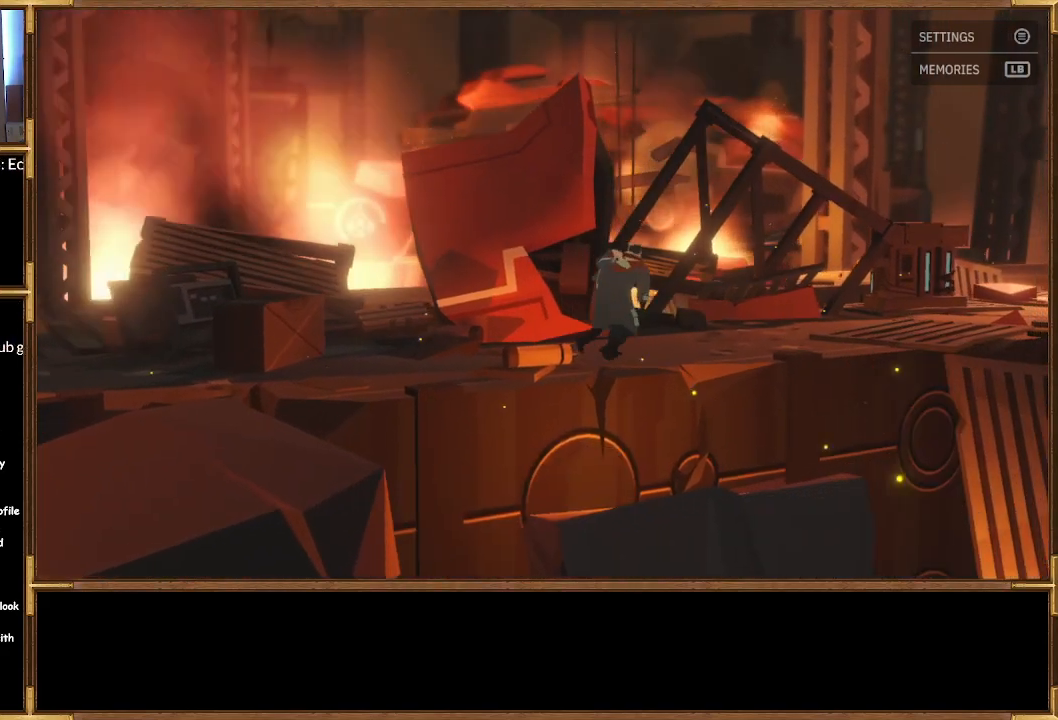
{"buttons": [], "left_stick": "right", "right_stick": "center", "events": []}
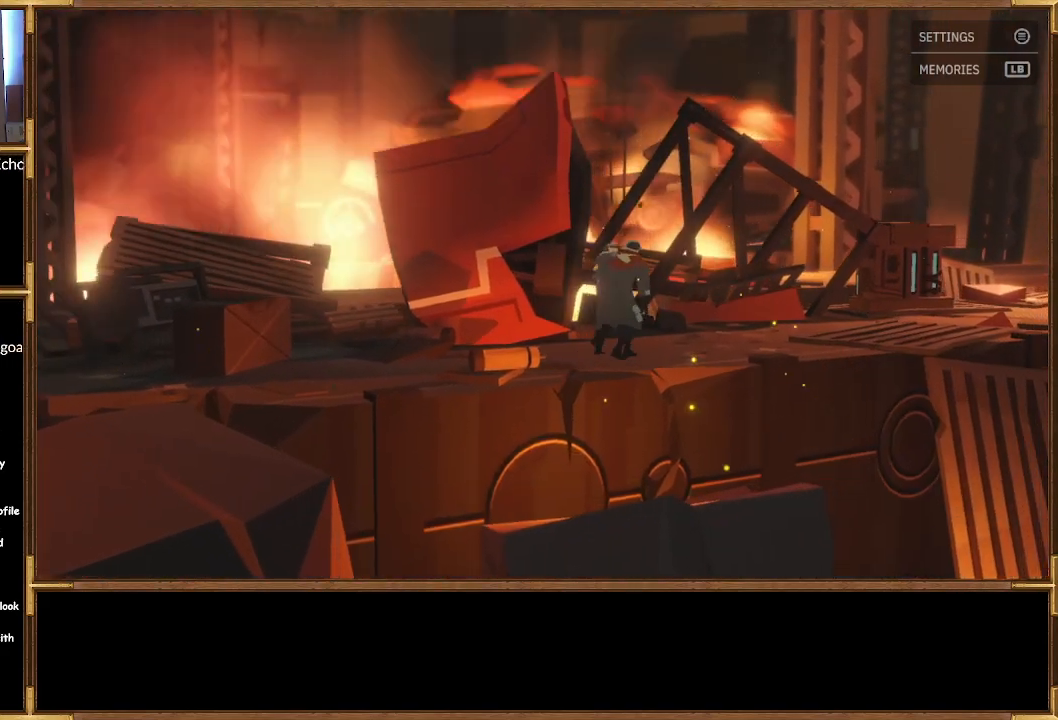
{"buttons": [], "left_stick": "right", "right_stick": "center", "events": []}
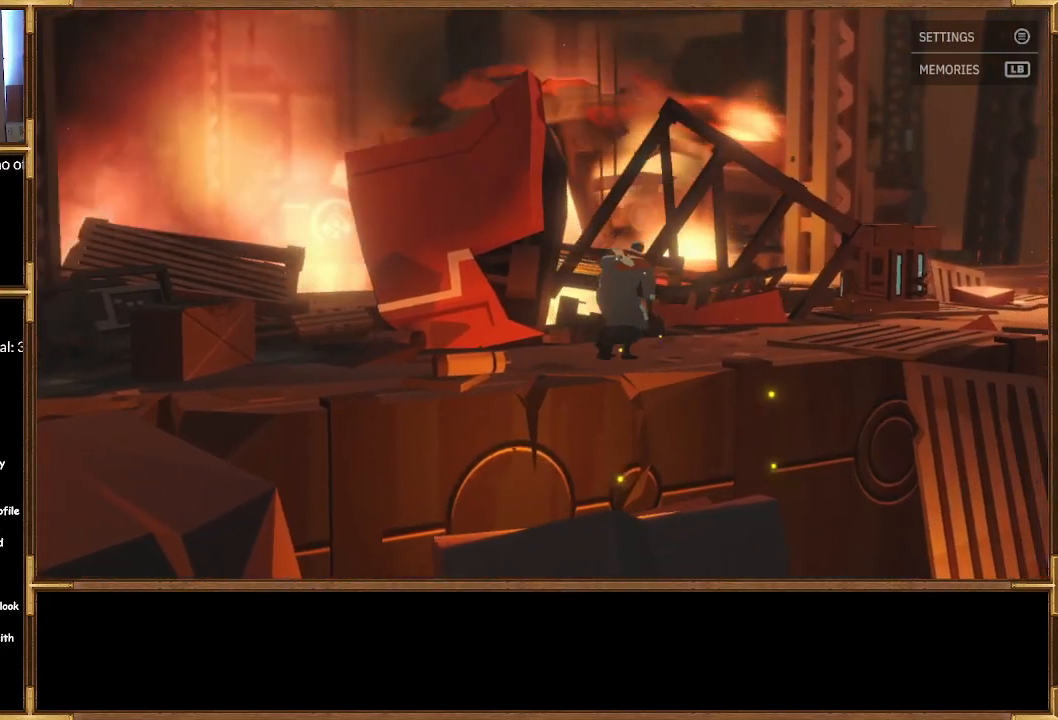
{"buttons": [], "left_stick": "right", "right_stick": "center", "events": []}
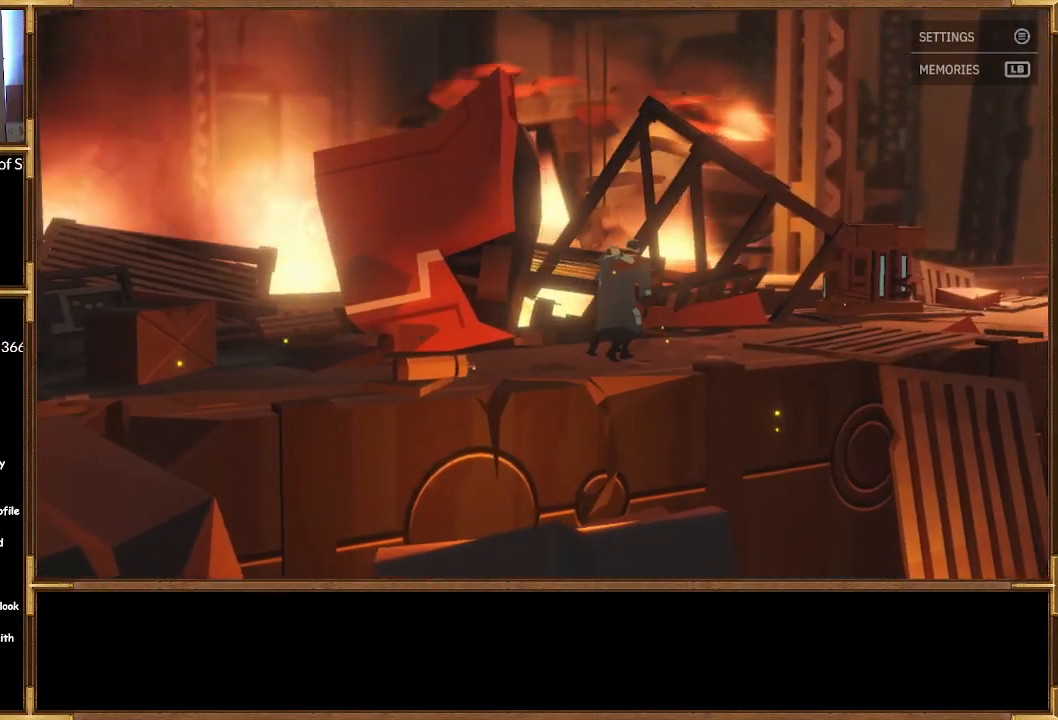
{"buttons": [], "left_stick": "right", "right_stick": "center", "events": []}
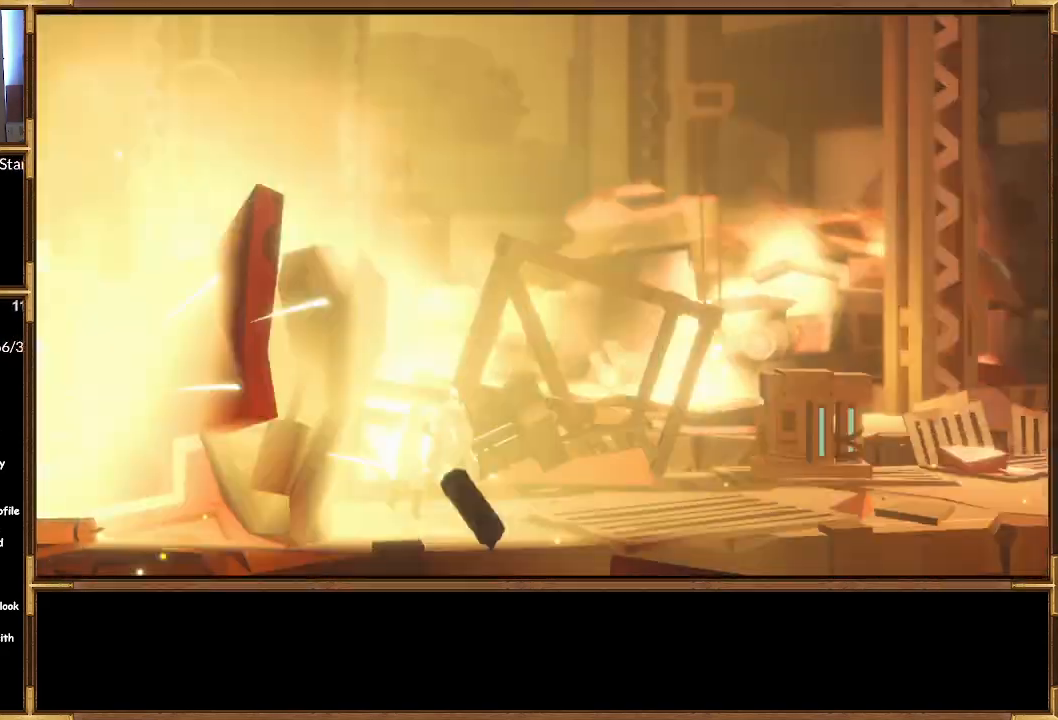
{"buttons": [], "left_stick": "right", "right_stick": "center", "events": []}
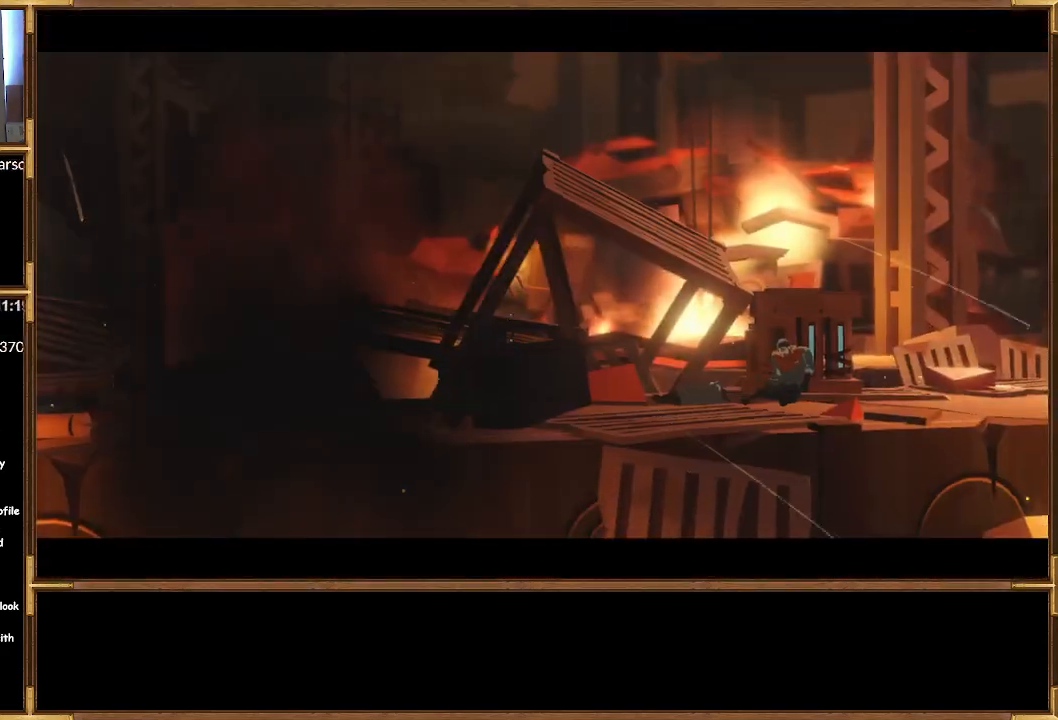
{"buttons": [], "left_stick": "center", "right_stick": "center", "events": [[500, "left_stick", "center"]]}